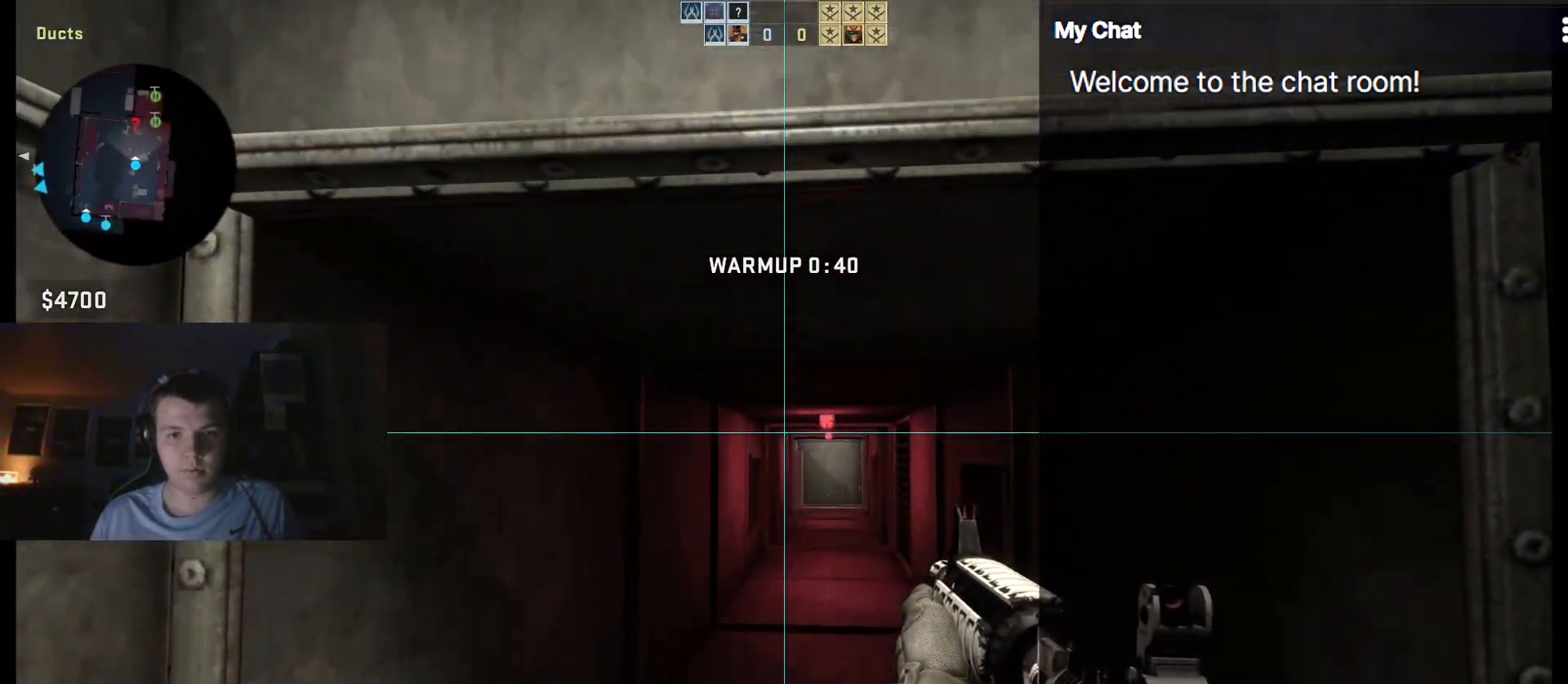
Gameplay with keyboard; each line is a JSON object with the keys held at the frame after it. "events" lists presses ("down") and releases ("up") of "/", "0", "1", "2", "3", "4", "5", "6", "7", "8", "9", "a", "alt_l", "alt_r", "b", "backslash", "backspace", "c", "caps_lock", "ctrl_l", "ctrl_r", "d", "down", "e", "equals", "escape", "f", "f1", "f10", "f11", "f12", "f2", "f3", "f4", "f5", "f6", "f7", "f8", "f9", "g", "h", "i", "j", "k", "l", "lbracket", "left", "m", "minus", "n", "o", "p", "q", "quote", "r", "rbracket", "return", "right", "s", "semicolon", "shift_l", "shift_r", "space", "super", "t", "tab", "tilde", "u", "up", "v", "w", "x", "y" and "z" between this image and that frame as [ms after this image, input, new state], when the widget could be followed in between. No other keys are recorded. Mouse input is not recorded.
{"keys": ["ctrl_l", "w"], "events": []}
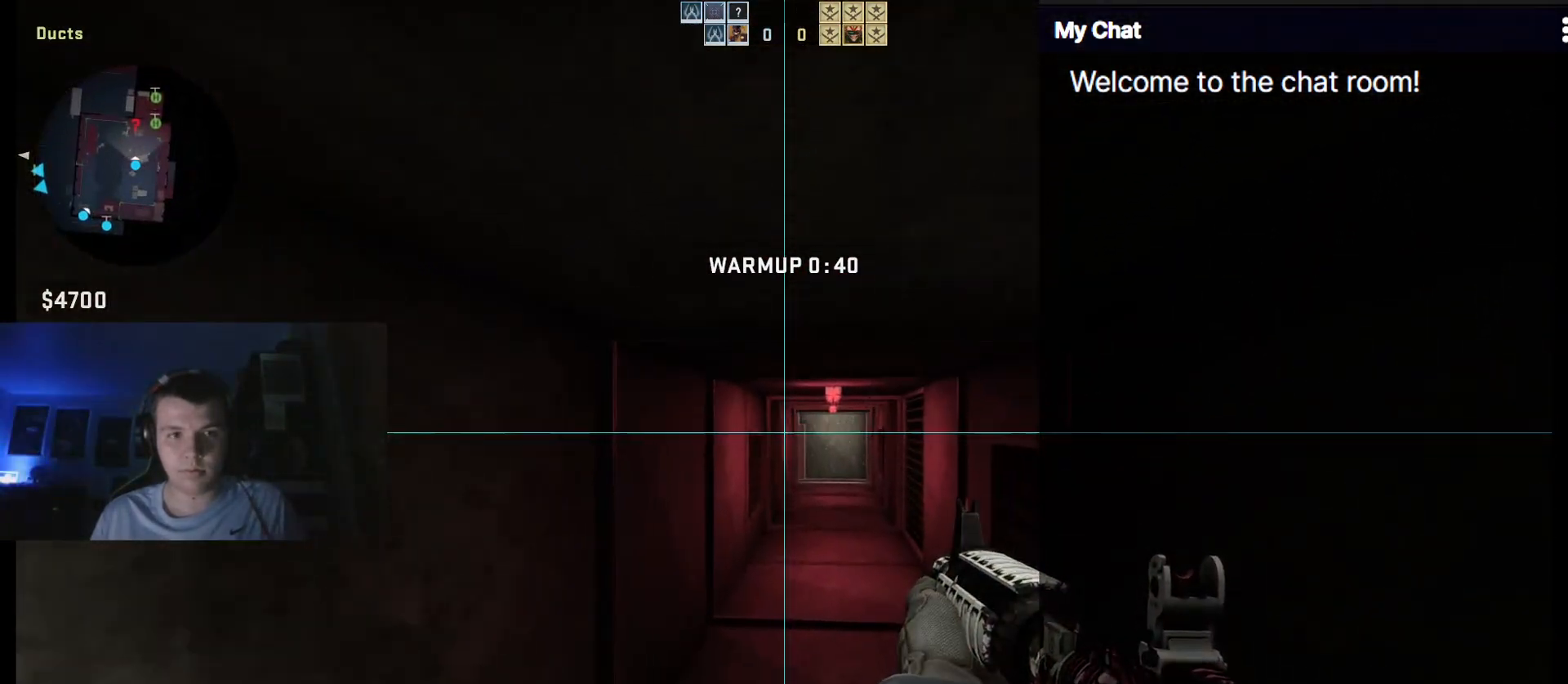
{"keys": ["ctrl_l", "w"], "events": []}
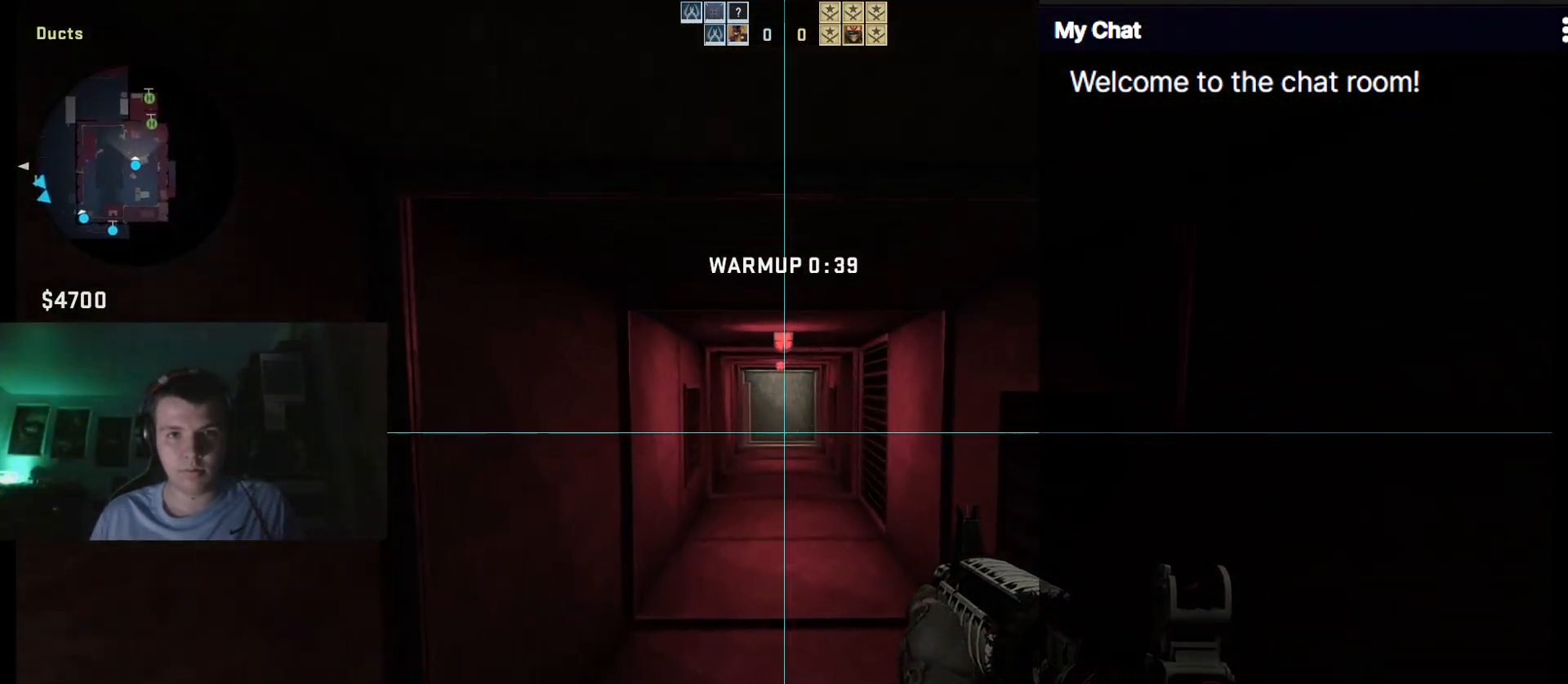
{"keys": ["ctrl_l", "w"], "events": []}
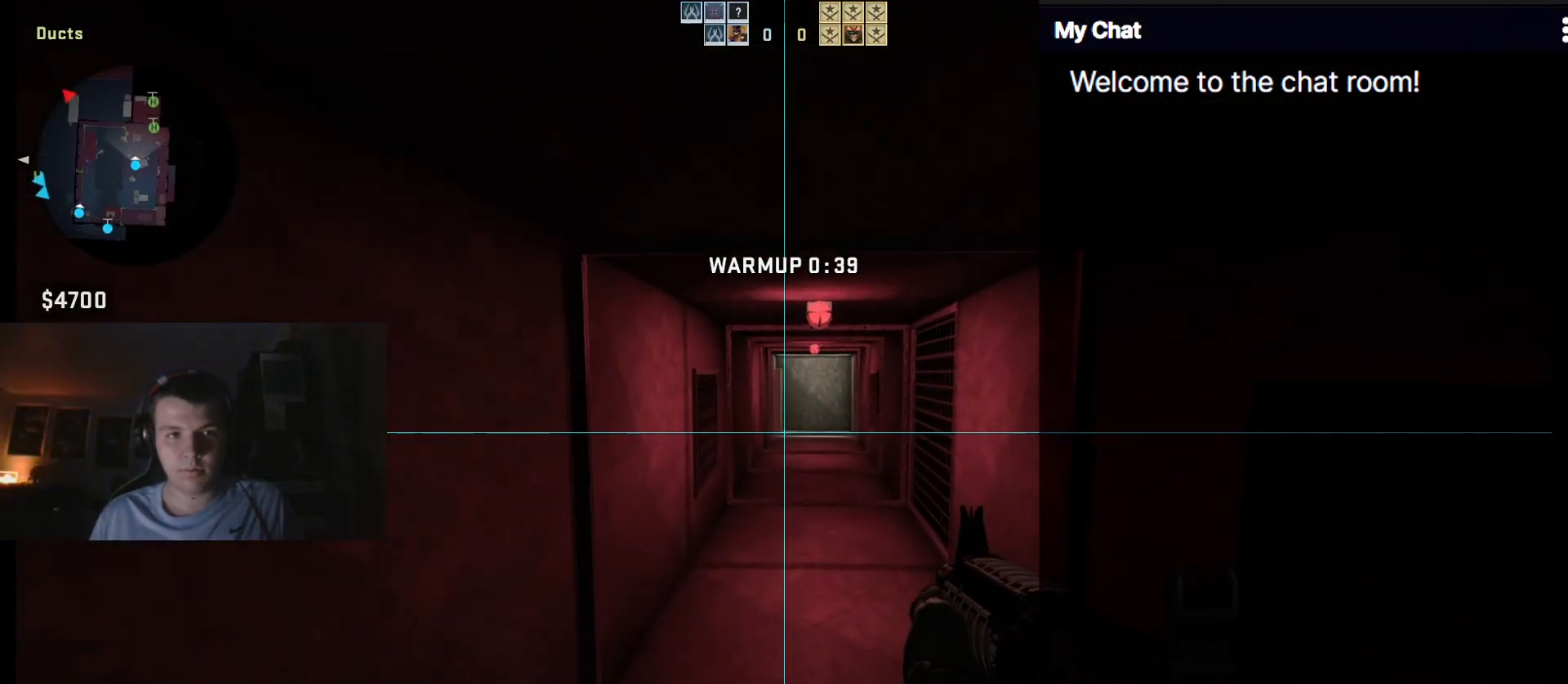
{"keys": ["ctrl_l", "w"], "events": []}
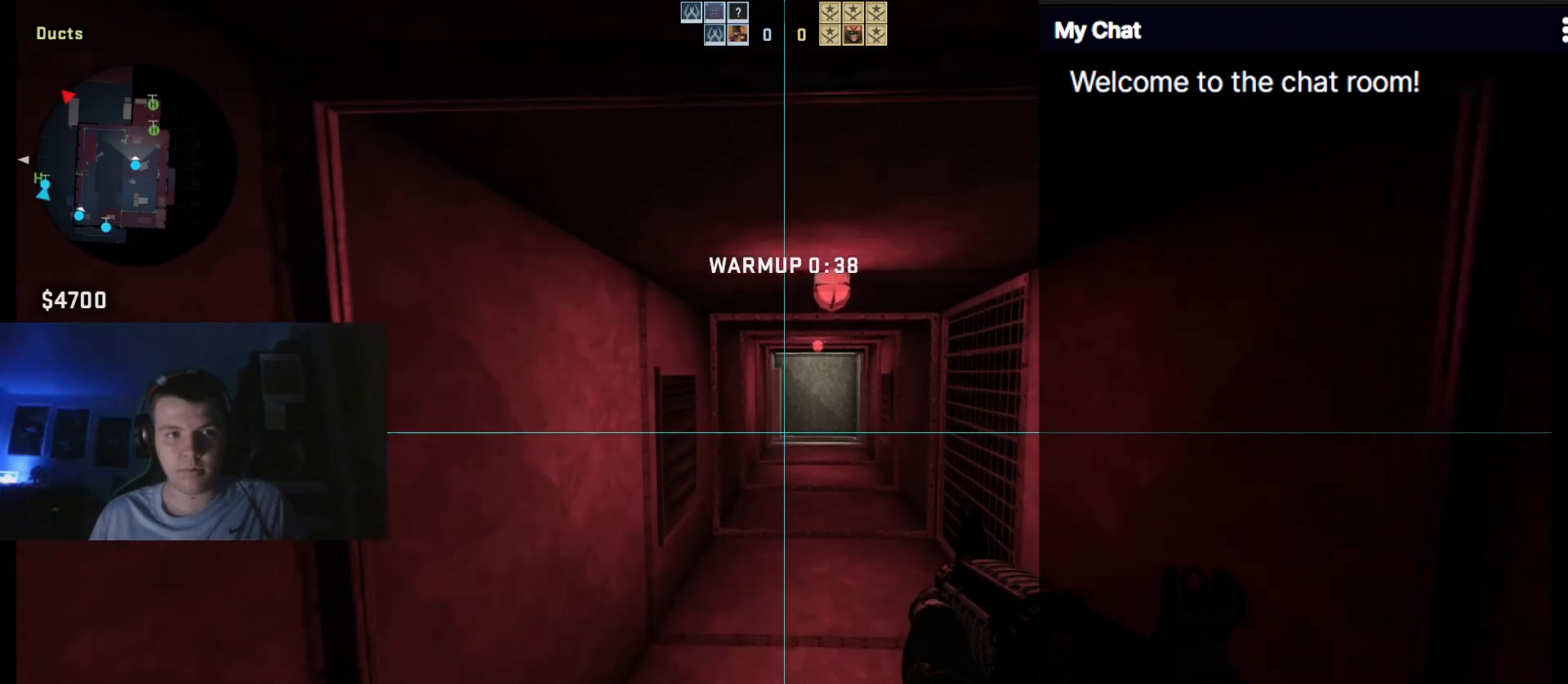
{"keys": ["ctrl_l", "w"], "events": []}
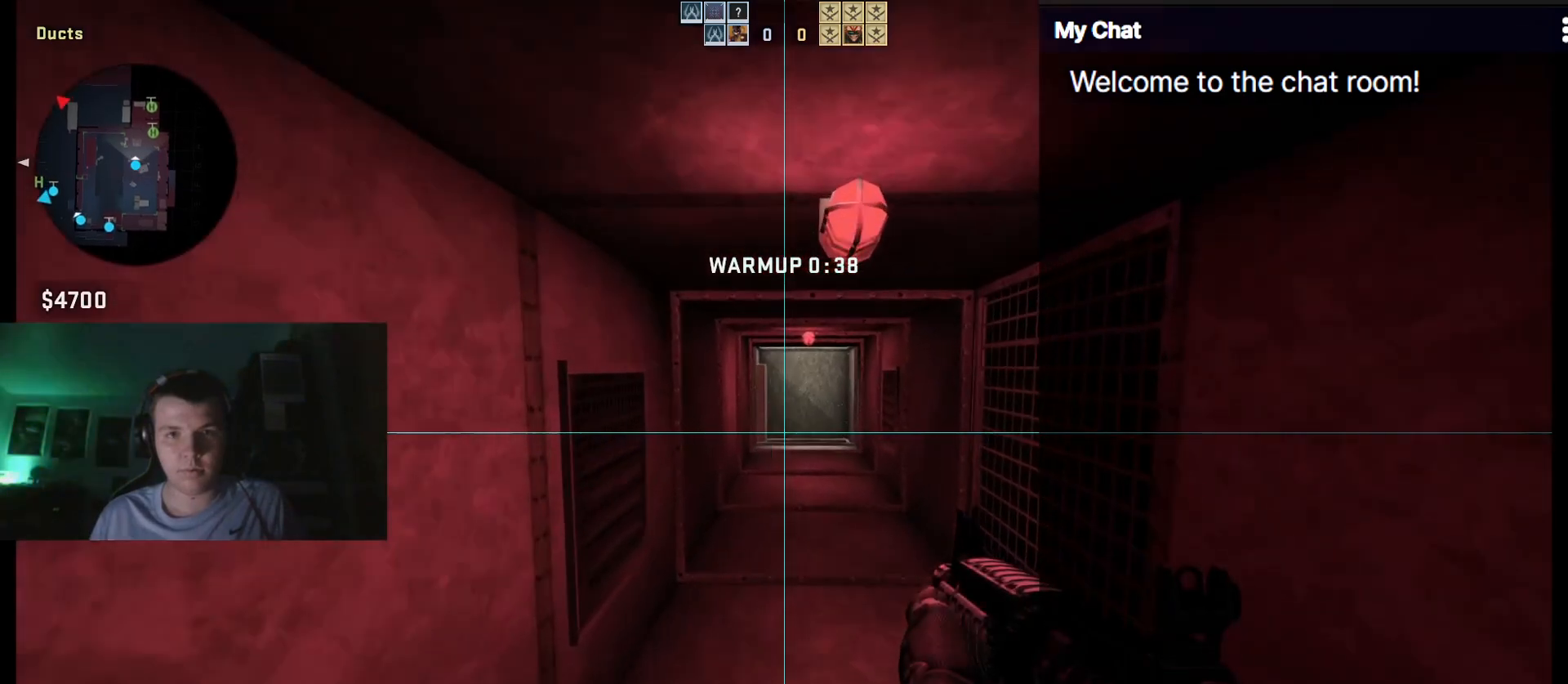
{"keys": ["ctrl_l", "w"], "events": []}
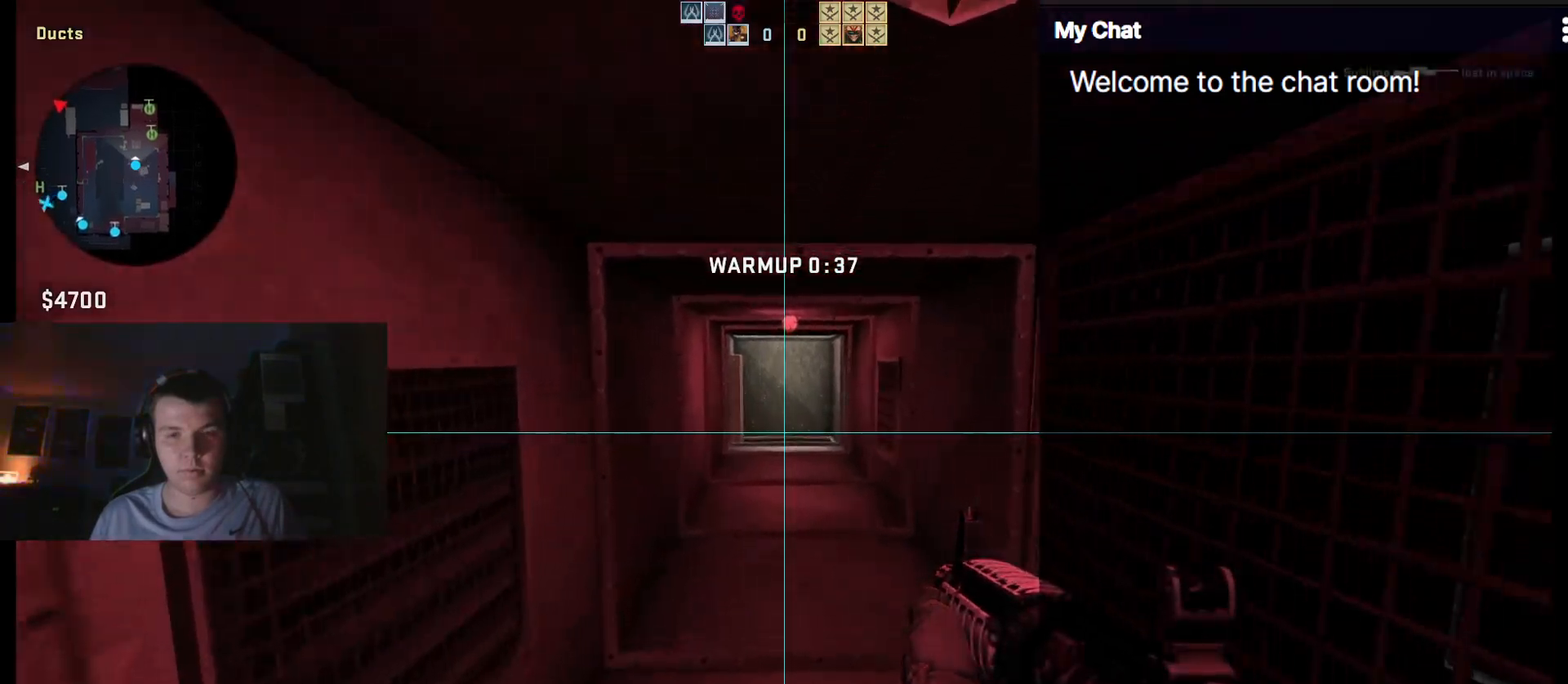
{"keys": ["3", "ctrl_l", "w"], "events": [[433, "3", "down"]]}
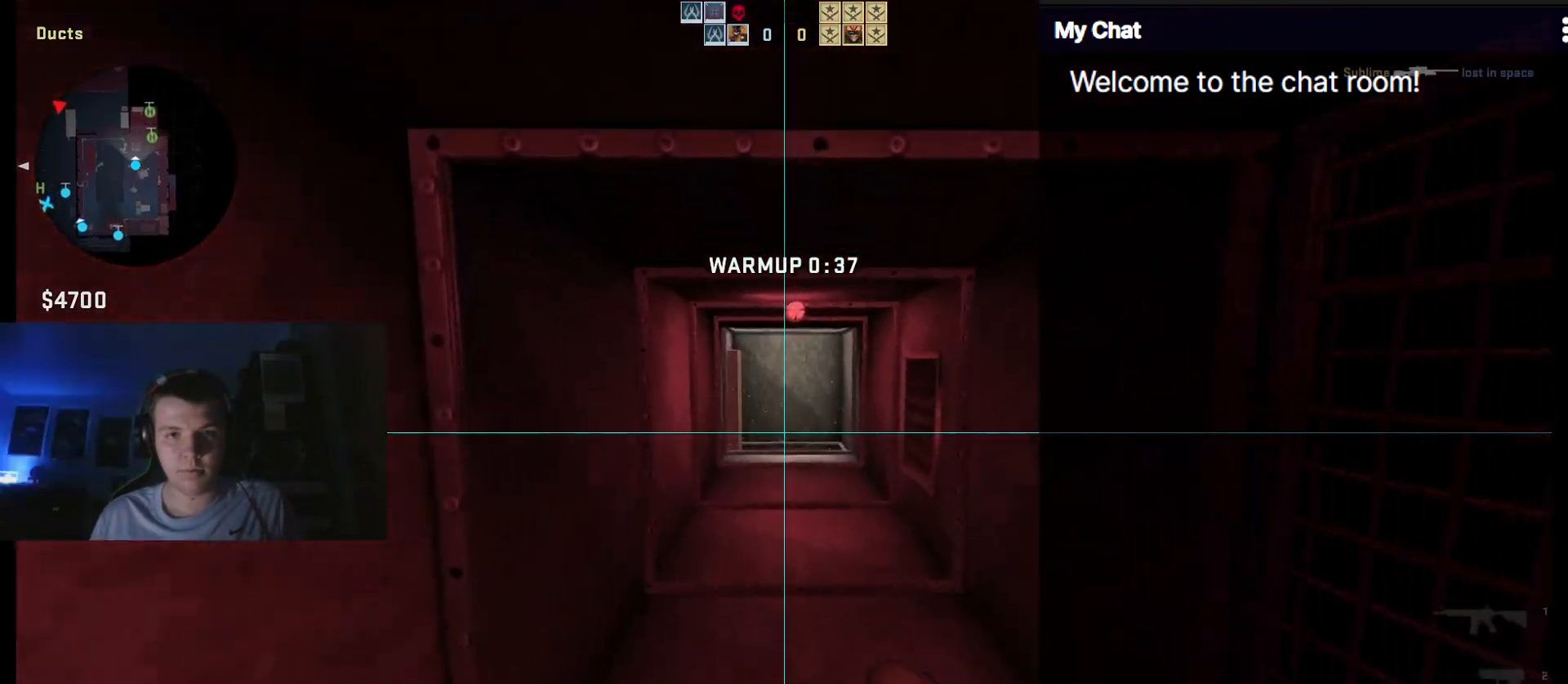
{"keys": ["ctrl_l", "w"], "events": [[67, "3", "up"]]}
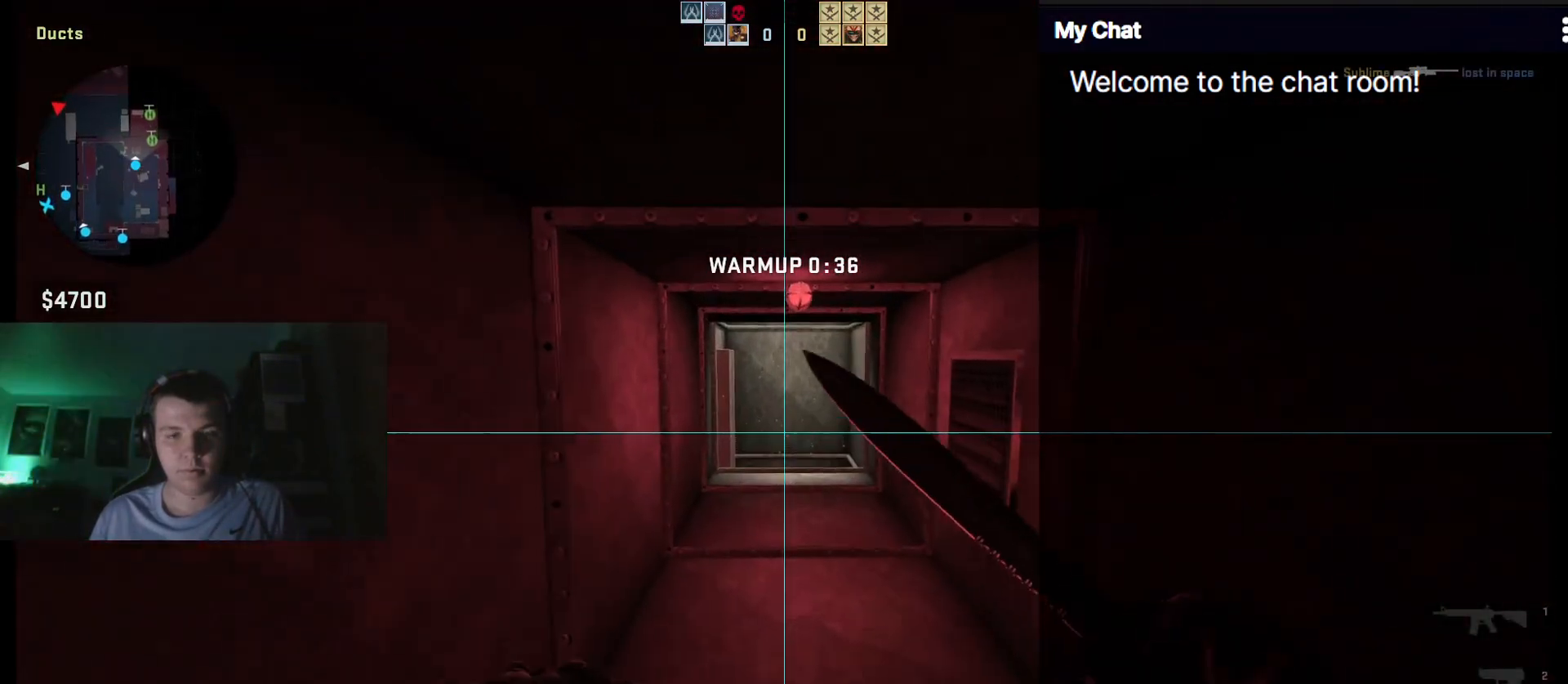
{"keys": ["ctrl_l", "w"], "events": []}
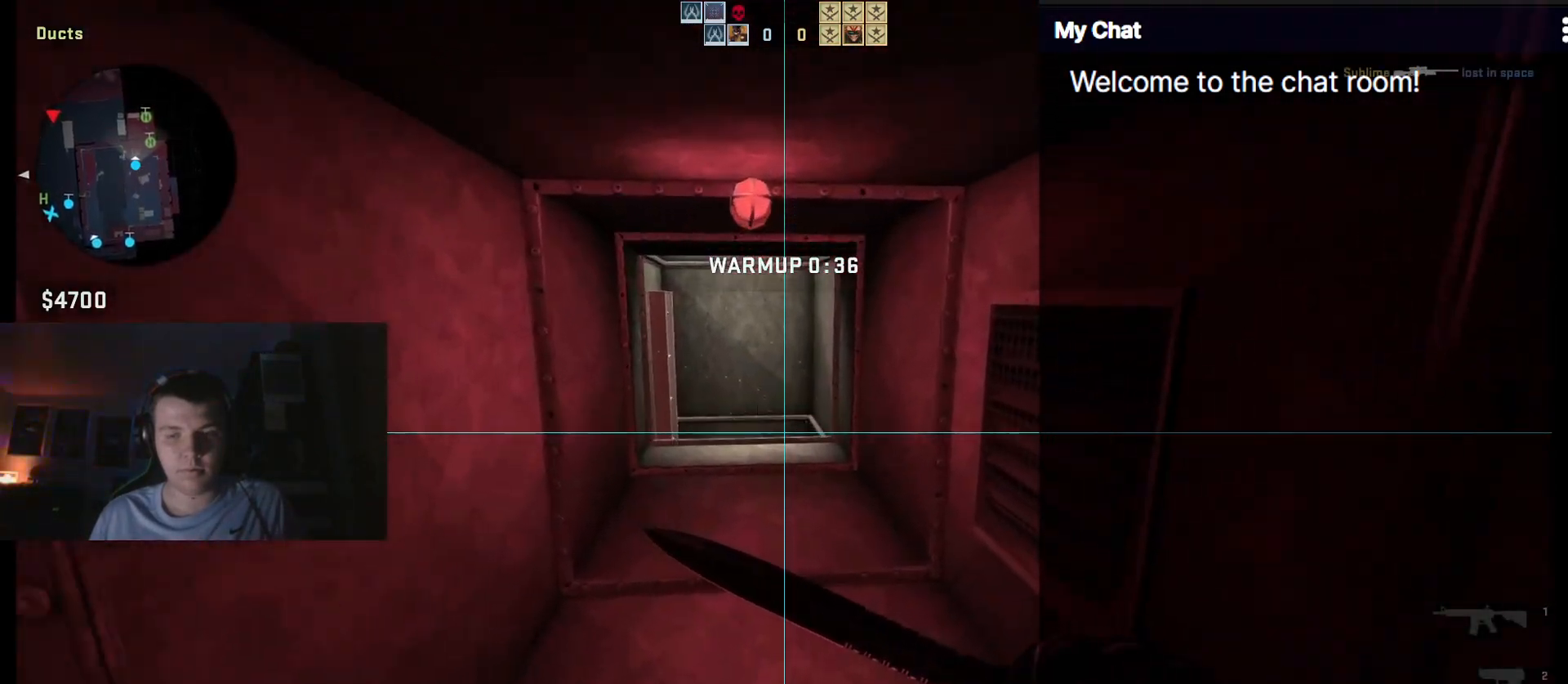
{"keys": ["3", "ctrl_l", "w"], "events": [[467, "3", "down"]]}
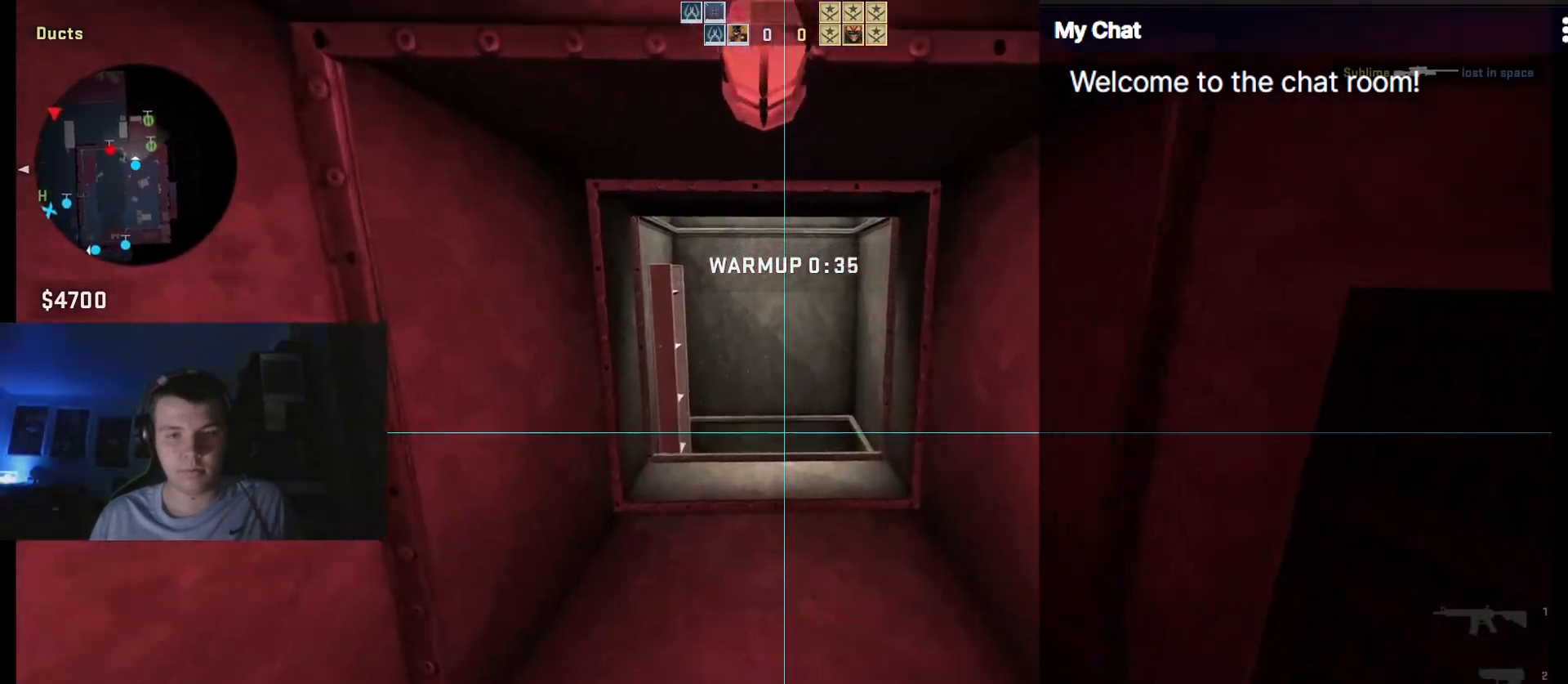
{"keys": ["ctrl_l", "w"], "events": [[200, "3", "up"]]}
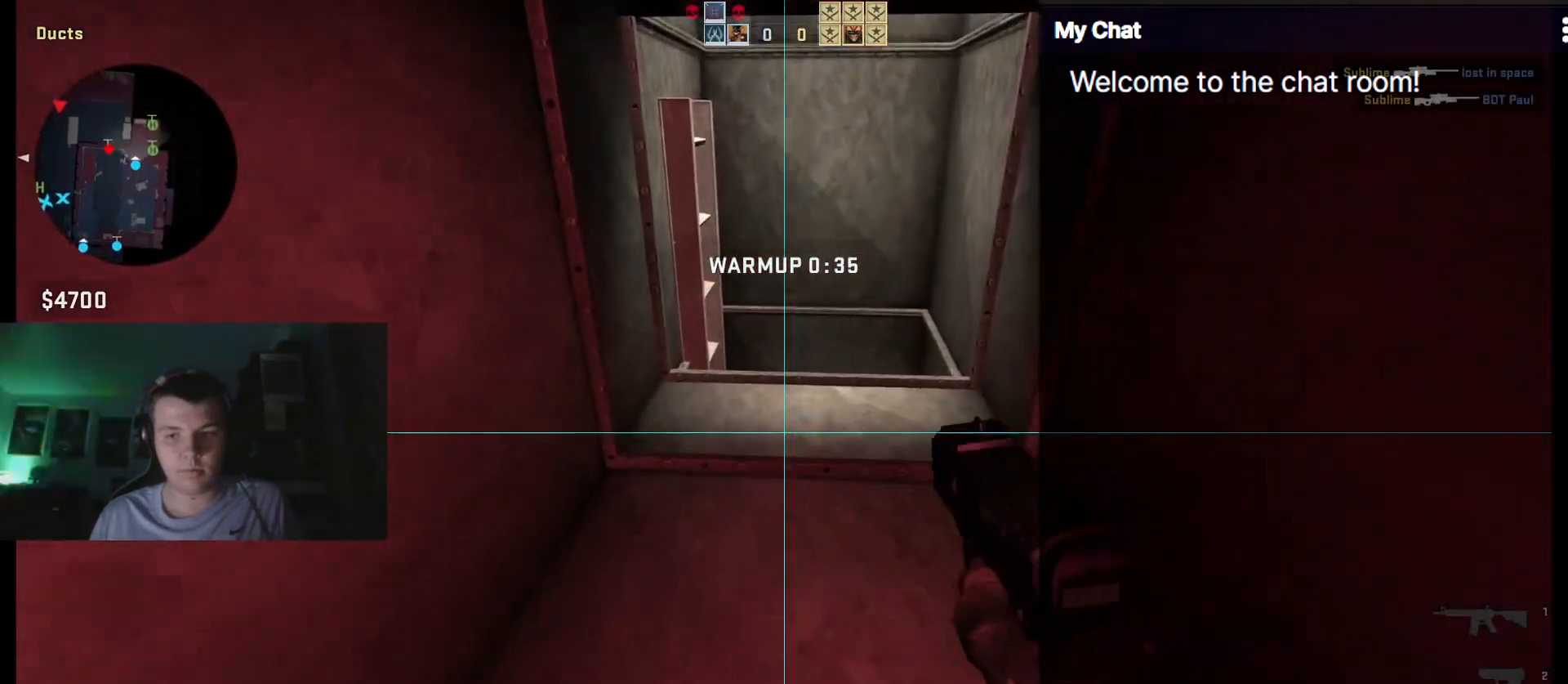
{"keys": ["ctrl_l", "w"], "events": [[250, "3", "down"], [400, "3", "up"]]}
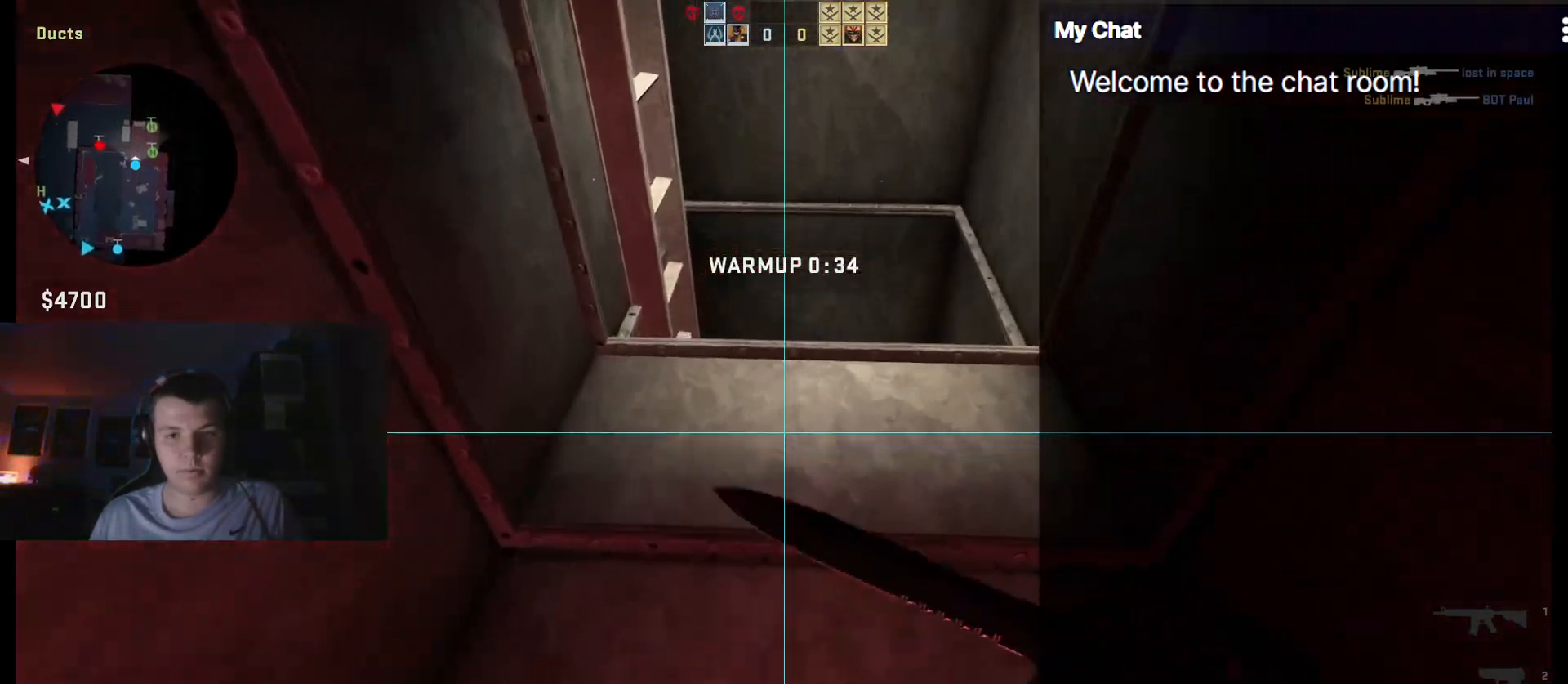
{"keys": ["ctrl_l", "w"], "events": []}
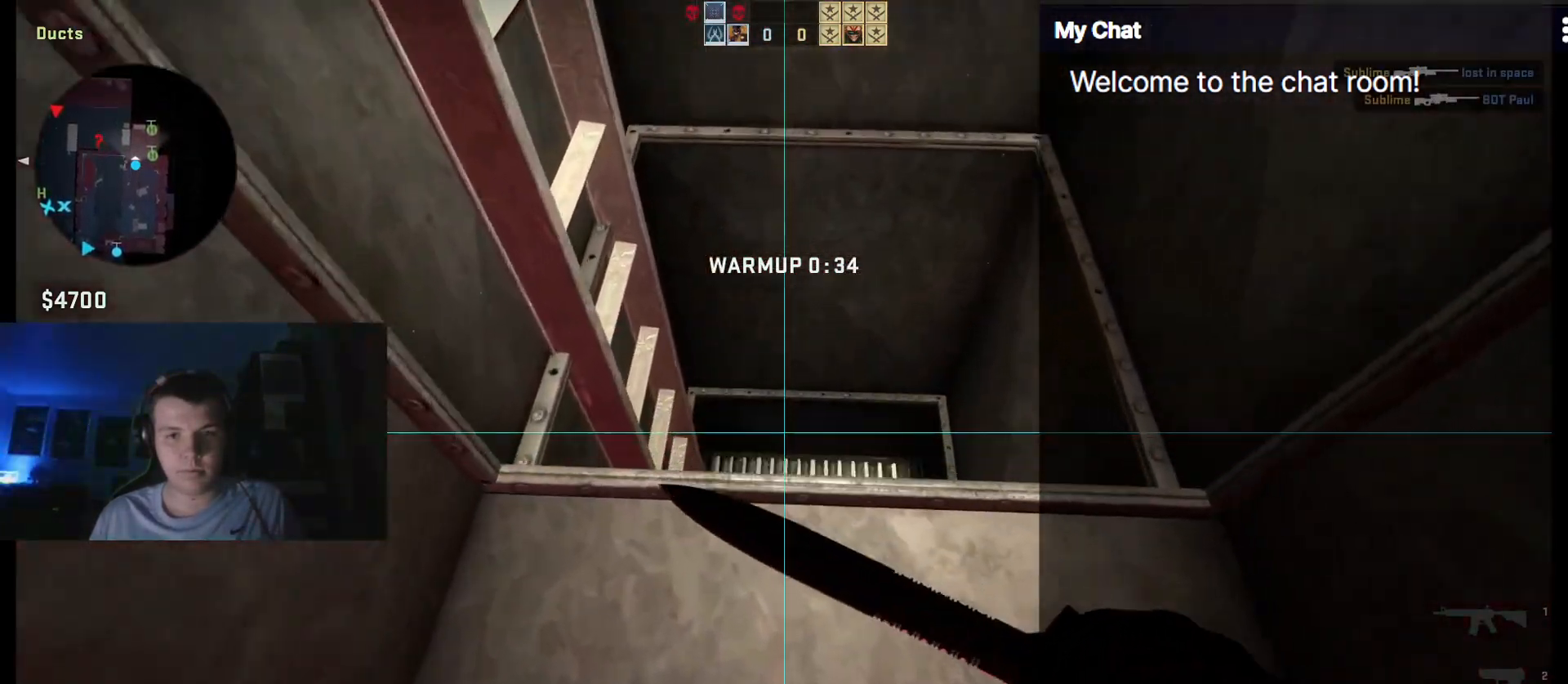
{"keys": ["ctrl_l", "w"], "events": []}
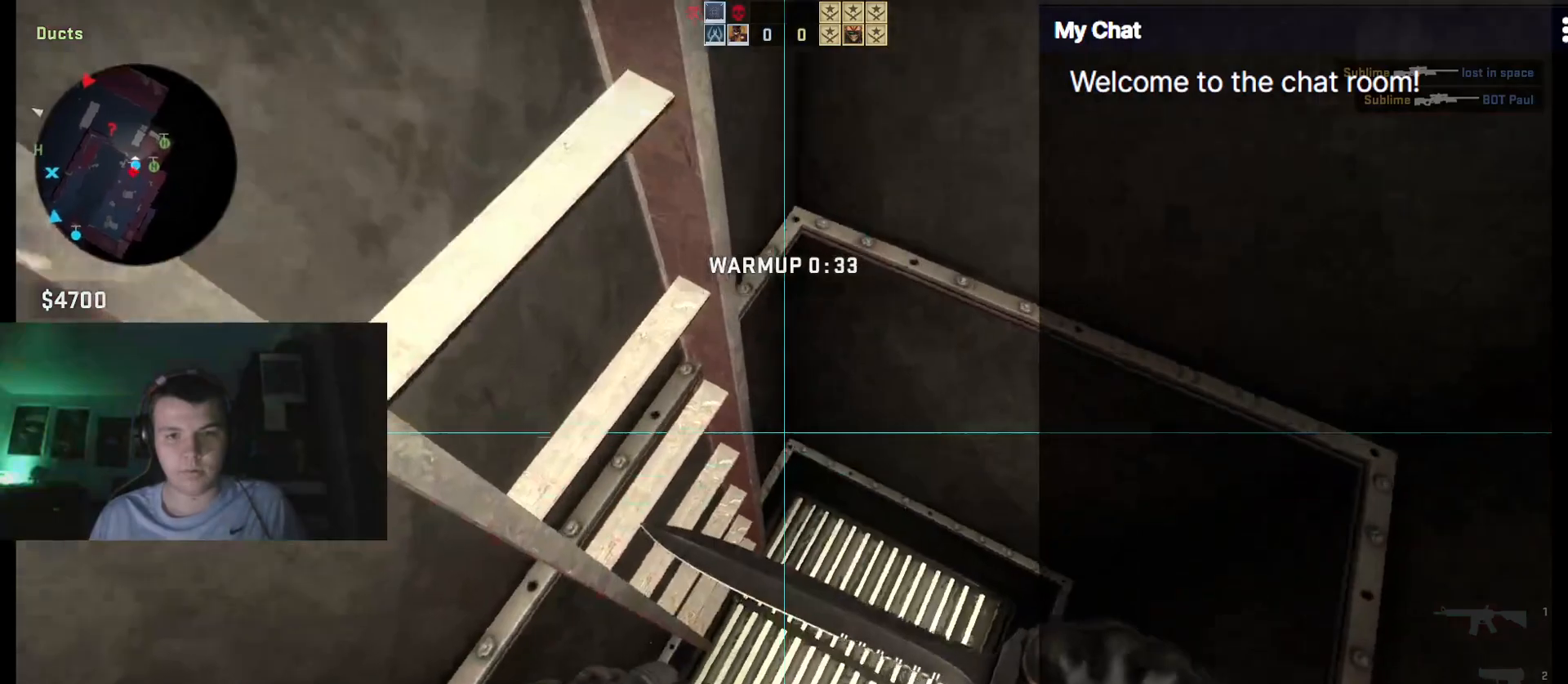
{"keys": ["ctrl_l", "d", "w"], "events": [[383, "d", "down"]]}
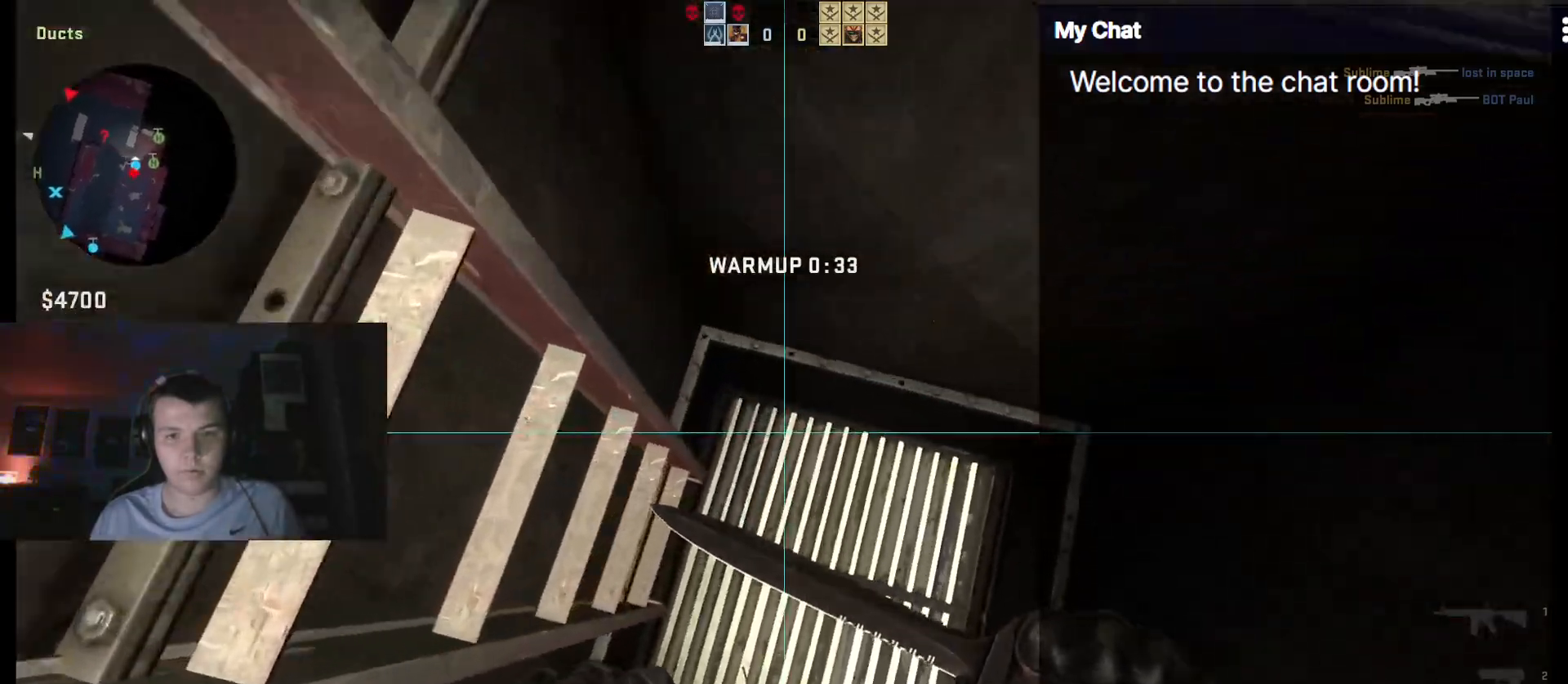
{"keys": ["ctrl_l", "d", "w"], "events": []}
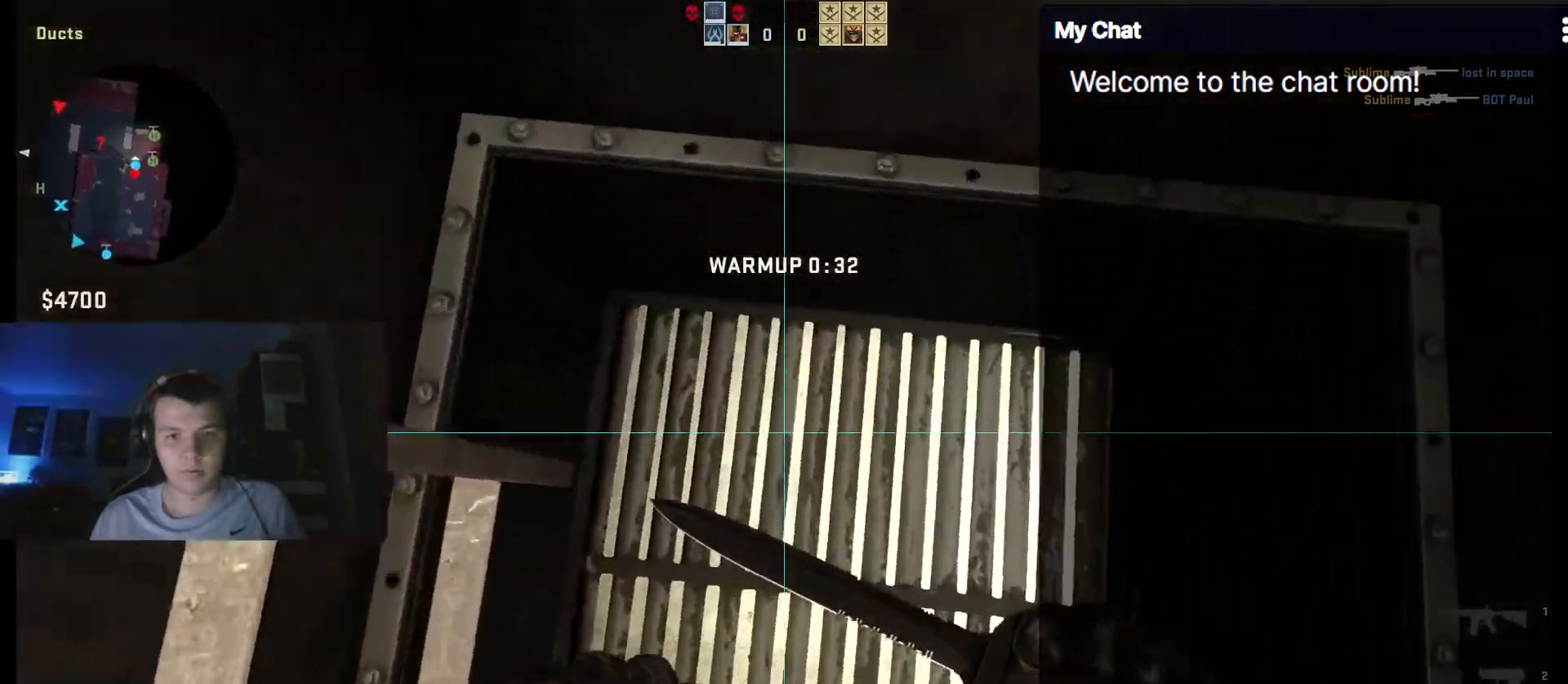
{"keys": ["ctrl_l"], "events": [[267, "w", "up"], [450, "d", "up"]]}
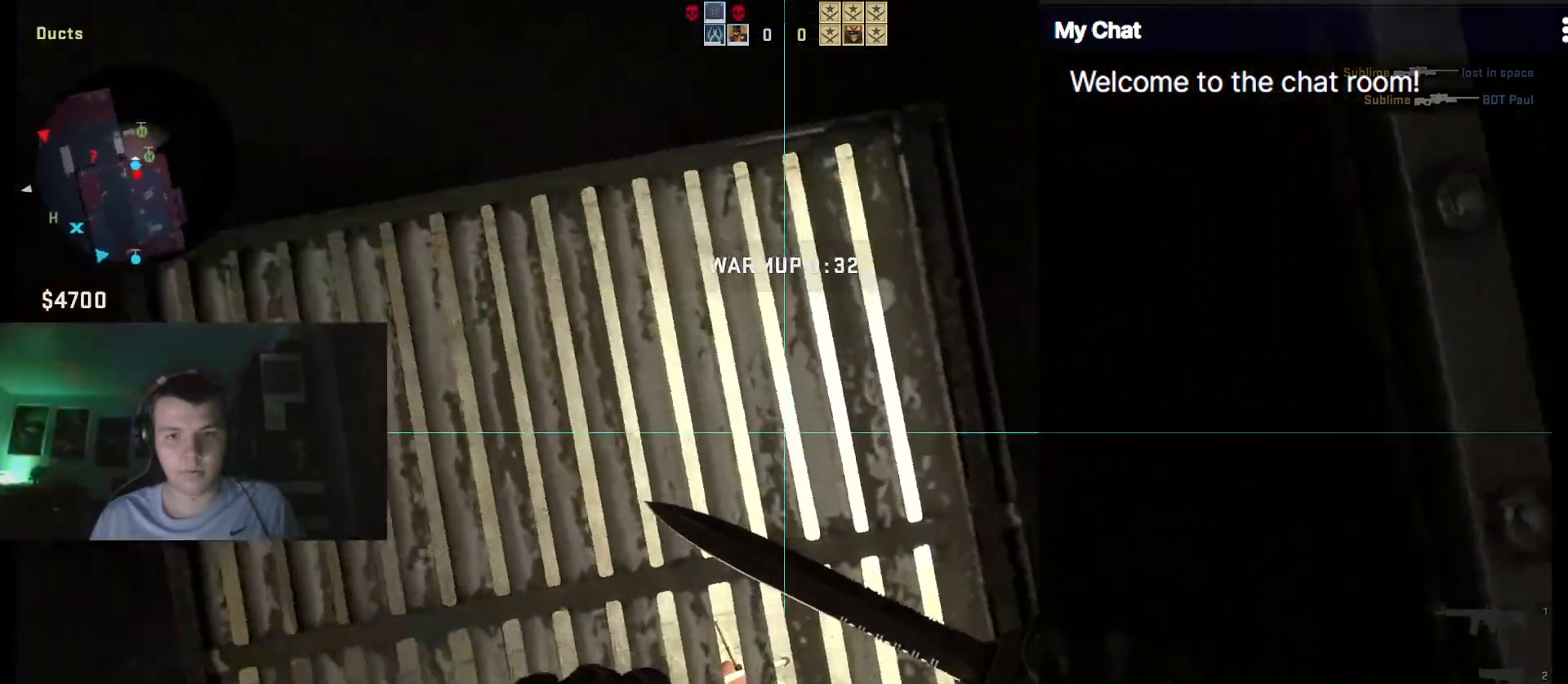
{"keys": ["3", "ctrl_l", "w"], "events": [[450, "w", "down"], [500, "3", "down"]]}